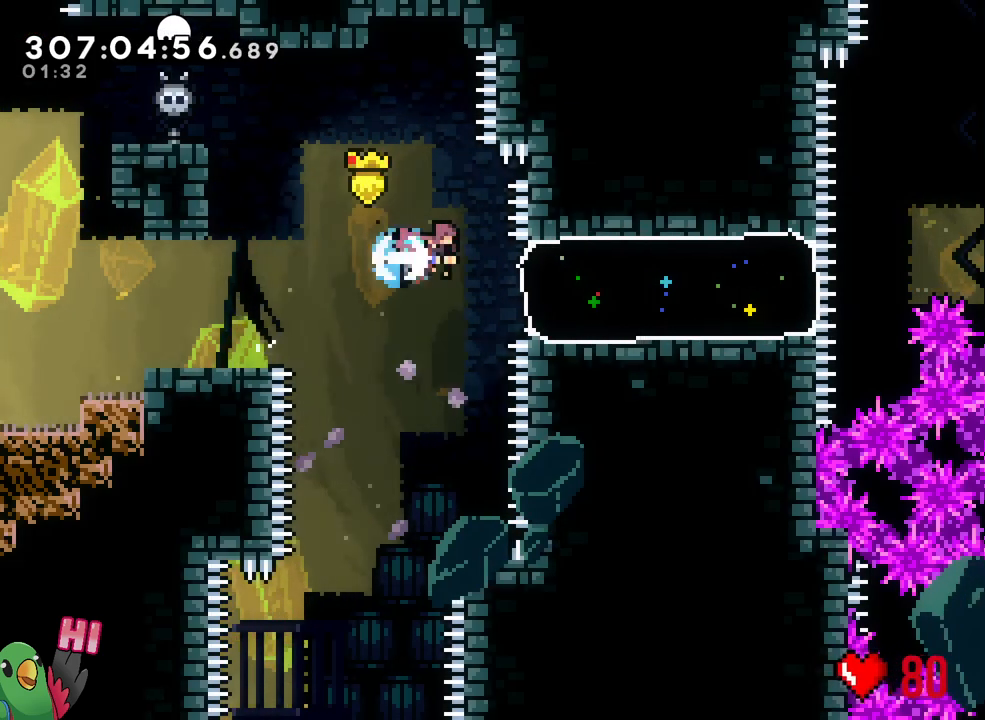
Gameplay with a controller (Nintendo layout); each line is a JSON object with the inputs held at the frame after it (dt_ms = milliseconds from this image to that frame). "events" lists button and stick changes between this image and that frame as [ms after this image, input, new state], when the widget could be followed in between. Not read: DPAD_LEFT HOME L2 L3 R2 R3.
{"dt_ms": 500, "buttons": [], "left_stick": "center", "right_stick": "center", "events": [[83, "Y", "up"], [317, "left_stick", "center"]]}
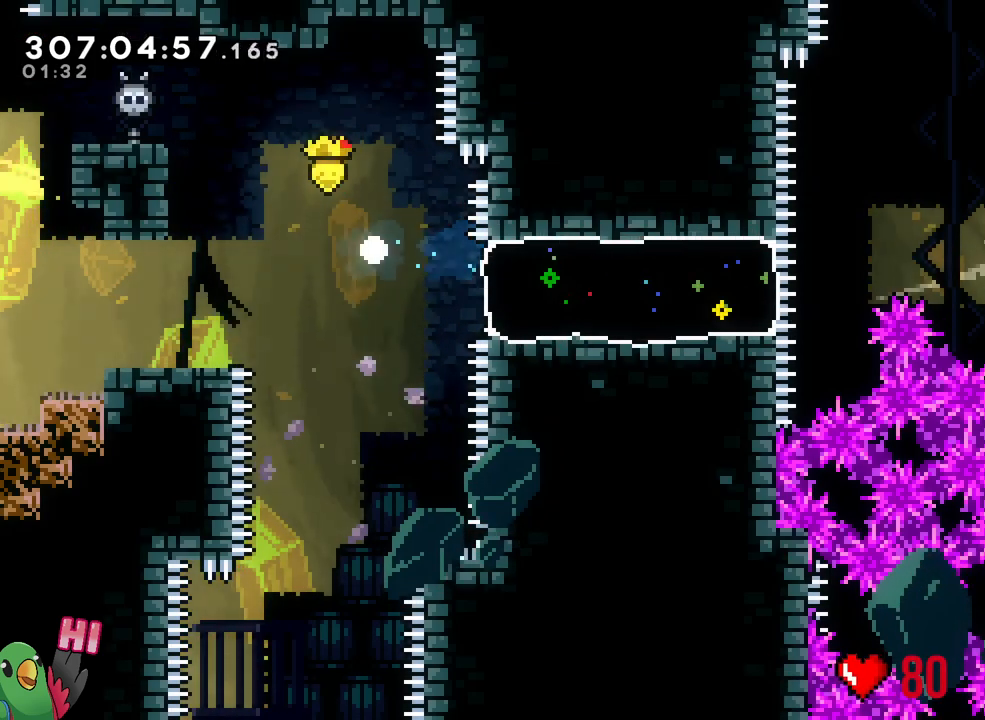
{"dt_ms": 500, "buttons": ["B", "R1"], "left_stick": "center", "right_stick": "center", "events": [[83, "B", "down"], [183, "B", "up"], [283, "B", "down"], [400, "B", "up"], [450, "R1", "down"], [483, "B", "down"]]}
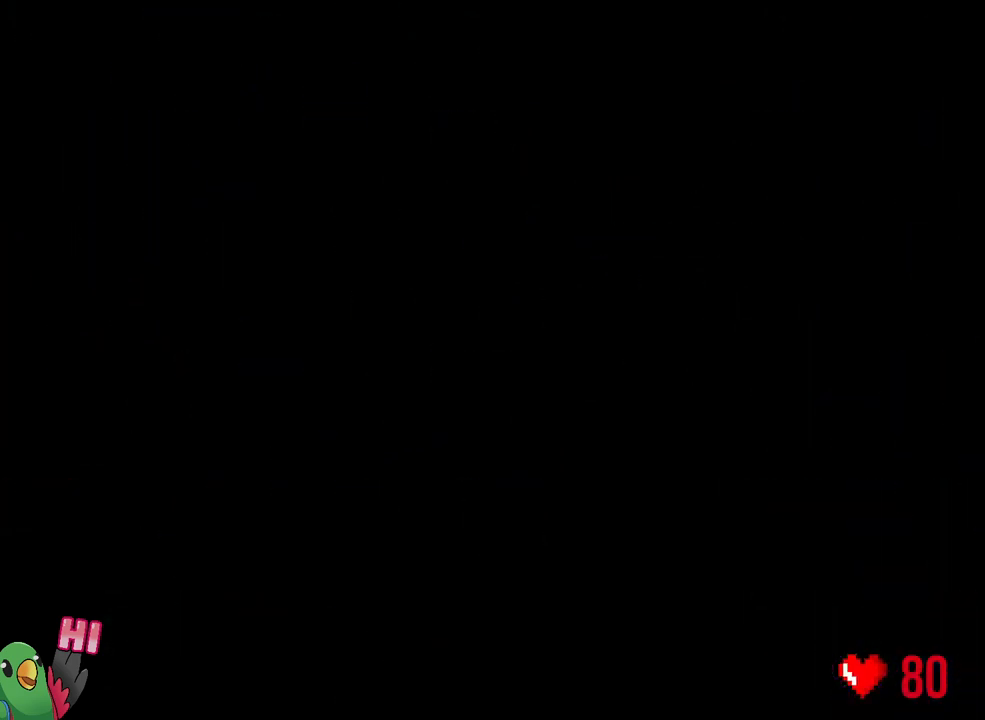
{"dt_ms": 500, "buttons": ["R1"], "left_stick": "right", "right_stick": "center", "events": [[83, "left_stick", "right"], [150, "B", "up"]]}
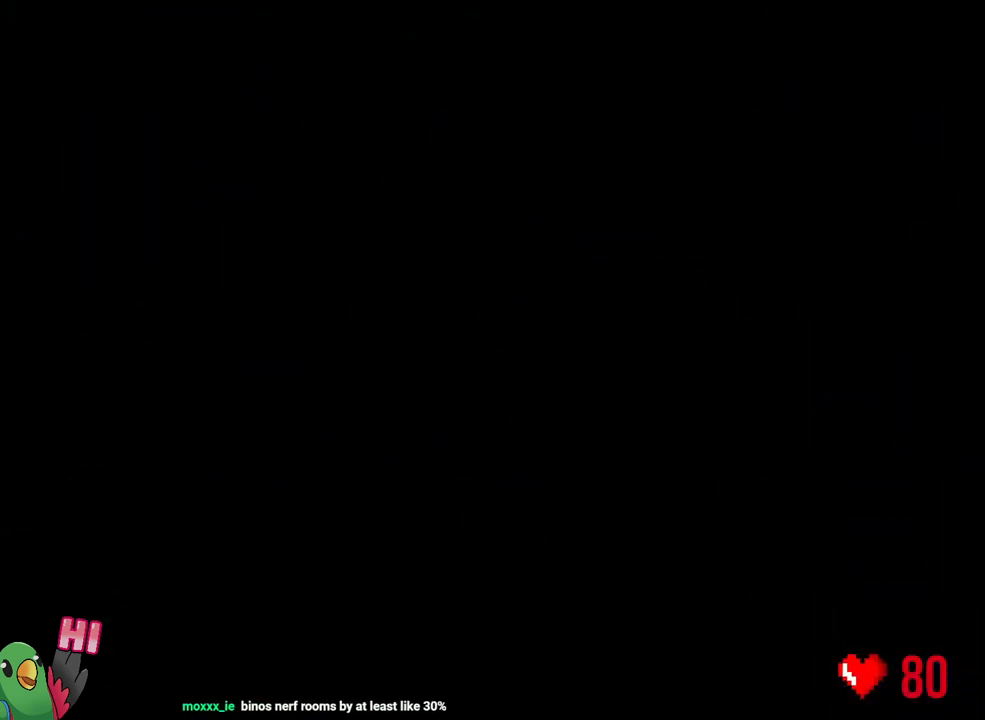
{"dt_ms": 1000, "buttons": ["R1"], "left_stick": "right", "right_stick": "center"}
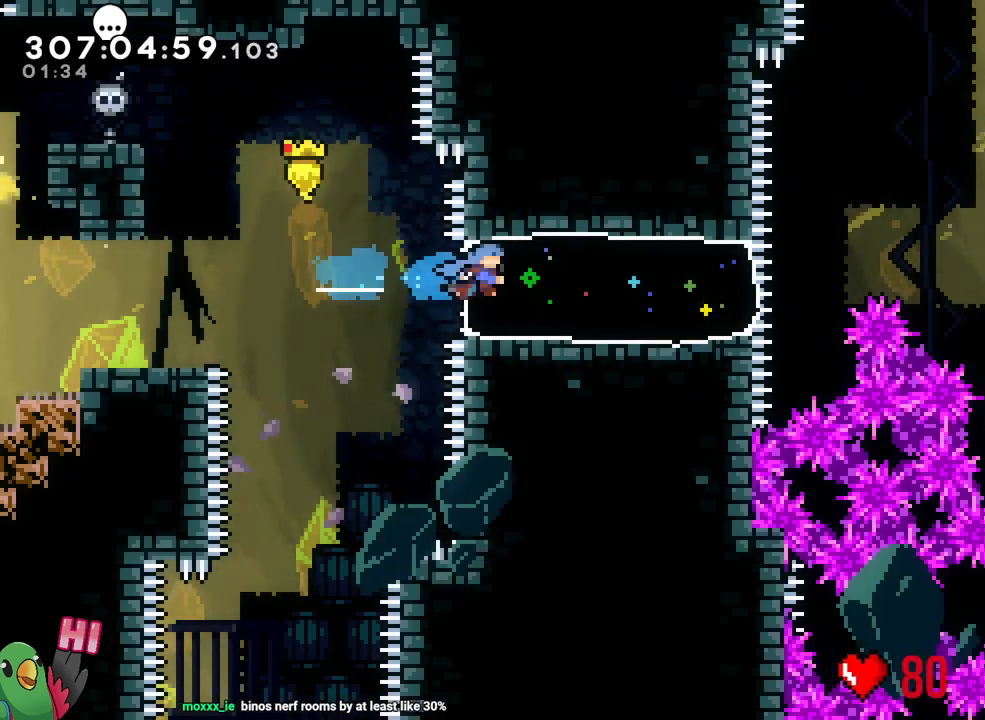
{"dt_ms": 1000, "buttons": ["Y", "L1"], "left_stick": "down-right", "right_stick": "center", "events": [[67, "left_stick", "center"], [133, "R1", "up"], [333, "B", "down"], [850, "B", "up"], [883, "L1", "down"], [883, "left_stick", "down-right"], [1000, "Y", "down"]]}
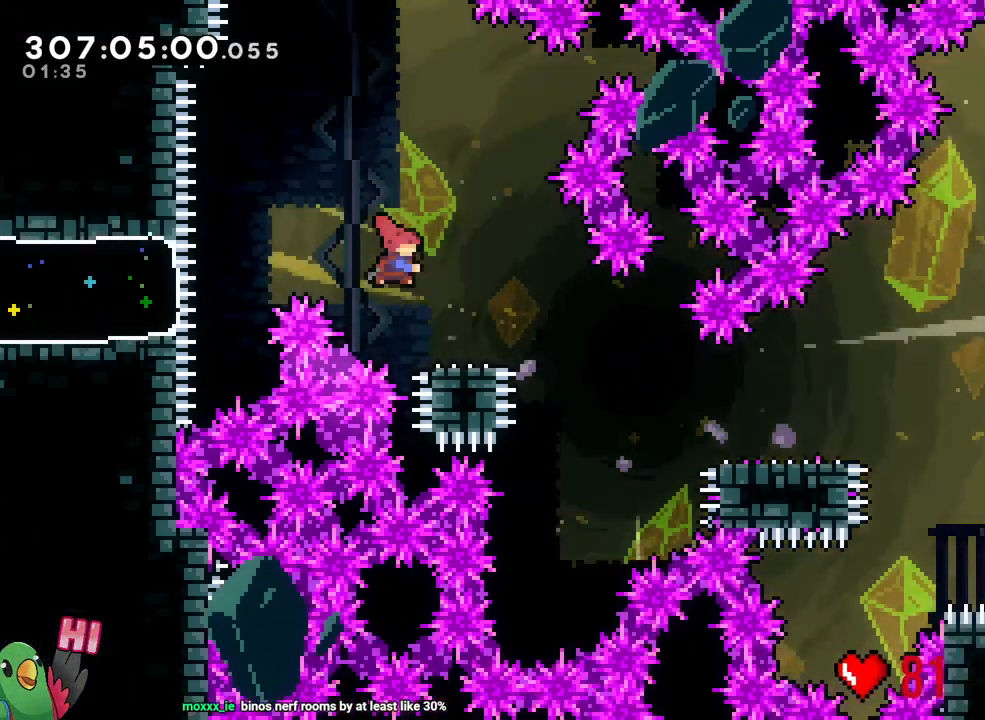
{"dt_ms": 500, "buttons": [], "left_stick": "down-right", "right_stick": "center"}
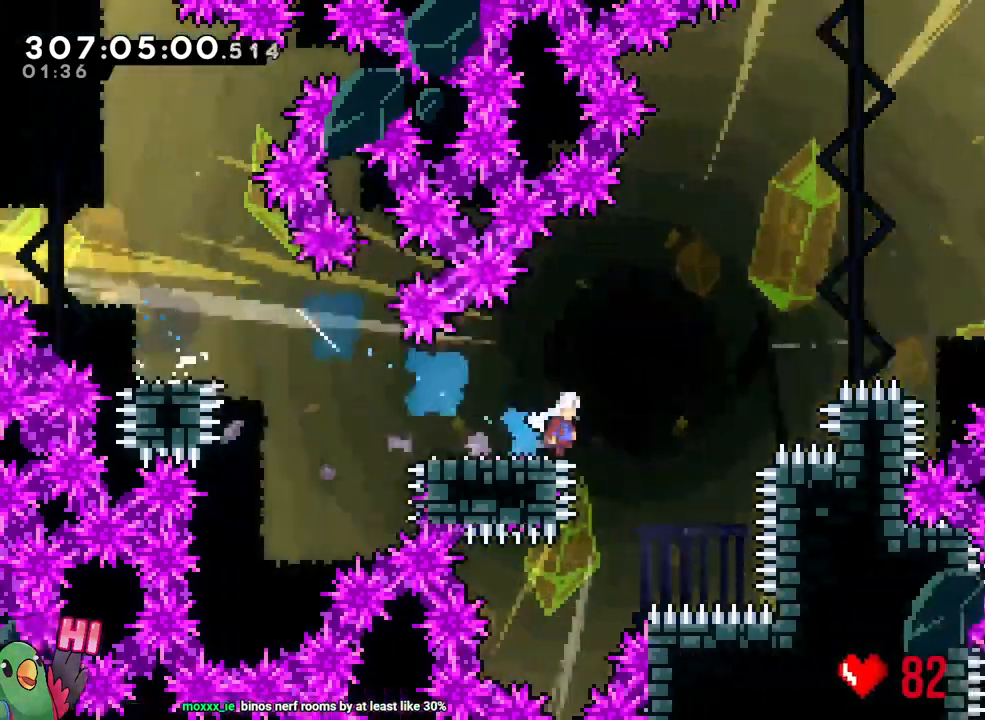
{"dt_ms": 500, "buttons": [], "left_stick": "down-right", "right_stick": "center"}
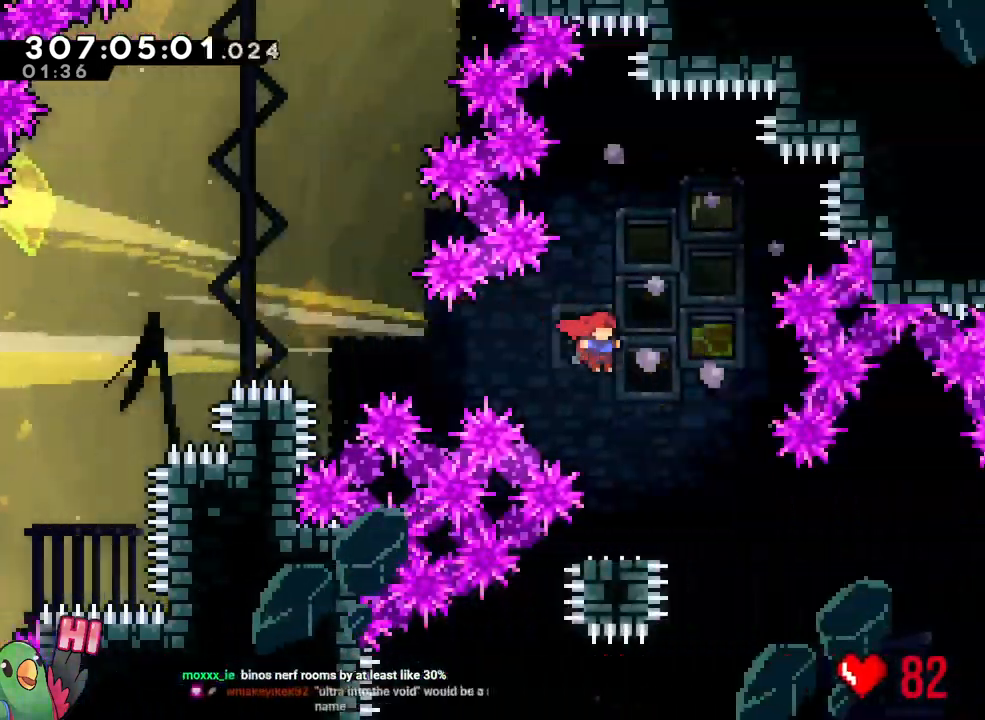
{"dt_ms": 500, "buttons": ["B"], "left_stick": "down-right", "right_stick": "center", "events": [[67, "left_stick", "down-left"], [200, "Y", "down"], [350, "Y", "up"], [417, "B", "down"], [417, "left_stick", "down-right"]]}
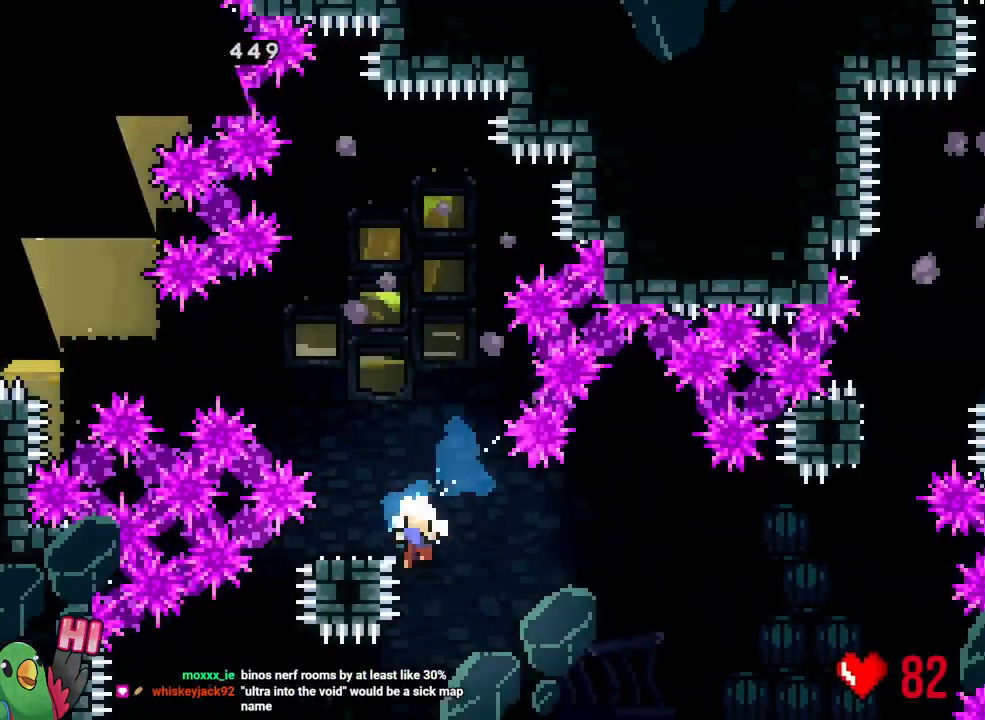
{"dt_ms": 500, "buttons": ["R1"], "left_stick": "center", "right_stick": "center", "events": [[283, "B", "up"], [300, "R1", "down"], [300, "left_stick", "center"], [383, "B", "down"], [467, "B", "up"]]}
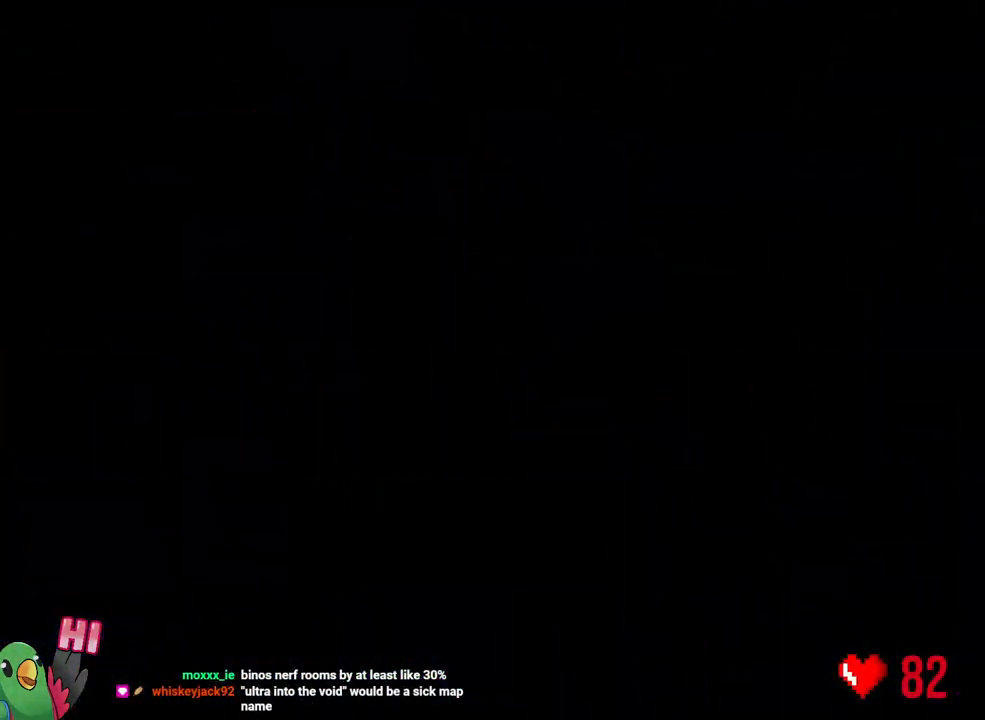
{"dt_ms": 500, "buttons": ["R1"], "left_stick": "center", "right_stick": "center", "events": [[67, "B", "down"], [167, "B", "up"], [300, "B", "down"], [417, "B", "up"]]}